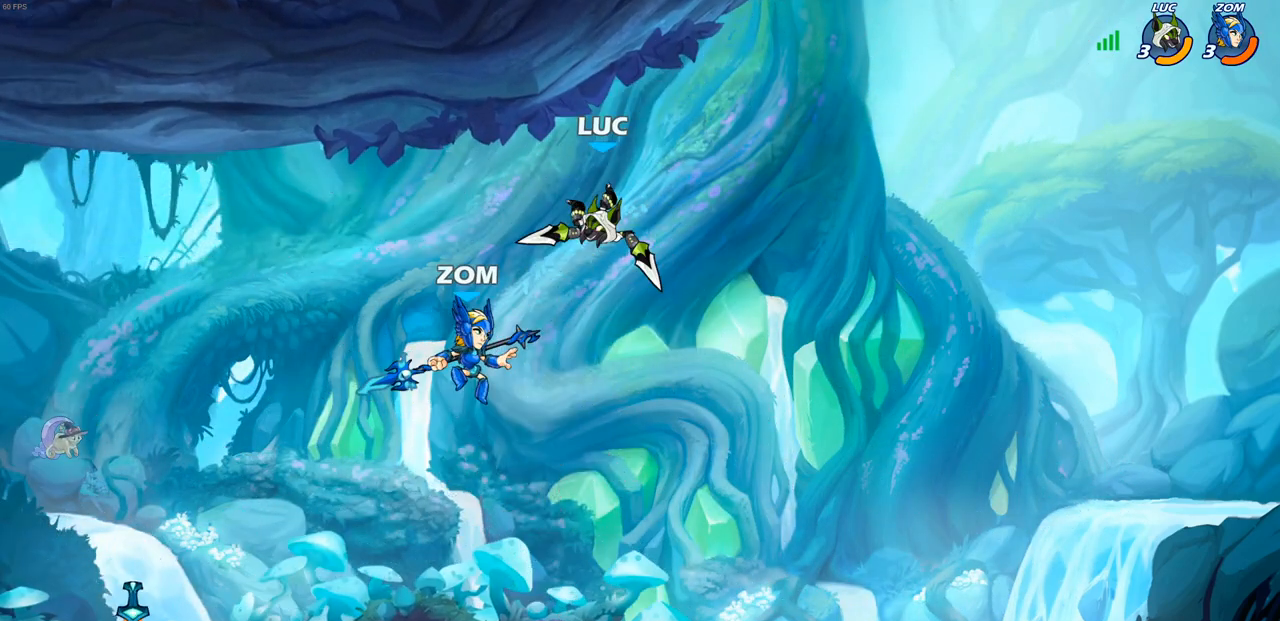
Gameplay with a controller (PlayStation layout); each line is a JSON object with the inputs held at the frame after it. "events" lists button and stick changes between this image and that frame as [ms after this image, input, new state], when the widget could be followed in between.
{"buttons": [], "left_stick": "center", "right_stick": "center", "events": [[50, "SQUARE", "down"], [117, "SQUARE", "up"], [133, "left_stick", "center"]]}
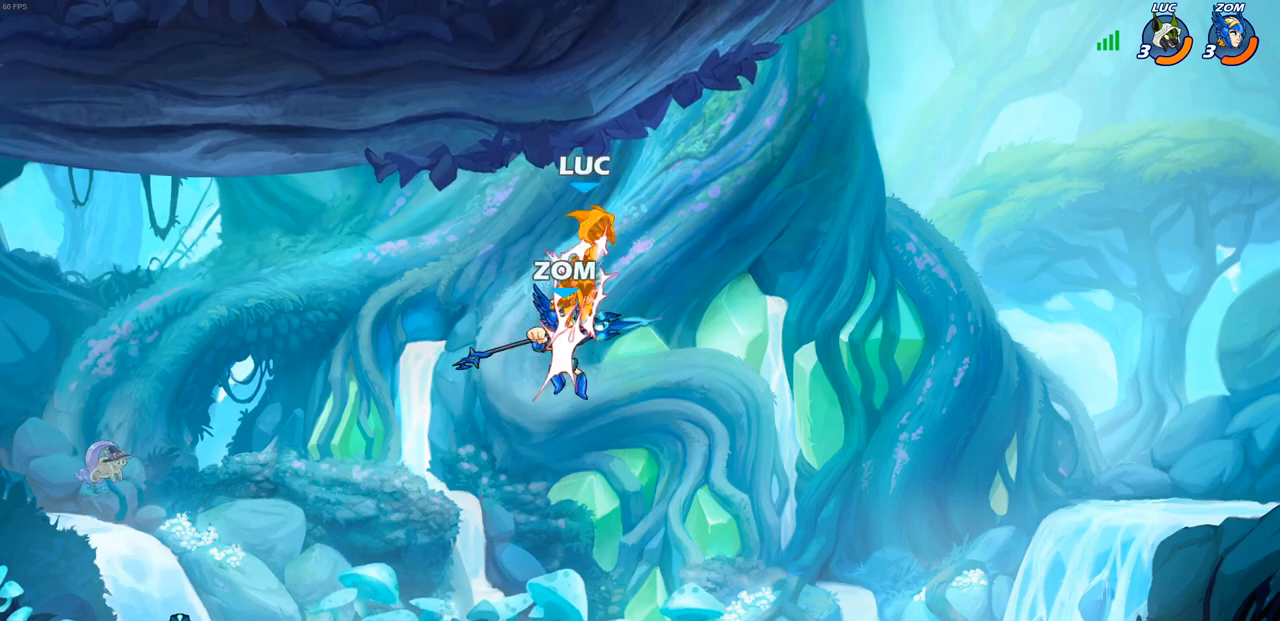
{"buttons": [], "left_stick": "center", "right_stick": "center", "events": [[250, "left_stick", "down-left"], [483, "left_stick", "center"]]}
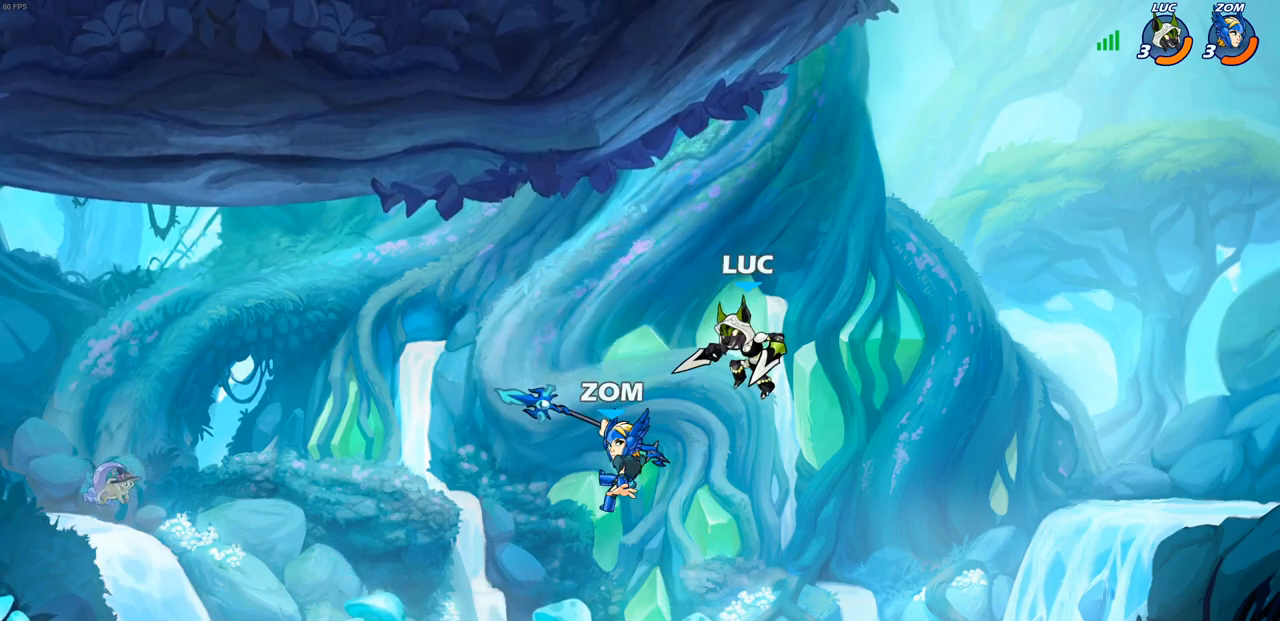
{"buttons": [], "left_stick": "left", "right_stick": "center", "events": [[50, "R2", "down"], [350, "left_stick", "left"], [383, "R2", "up"]]}
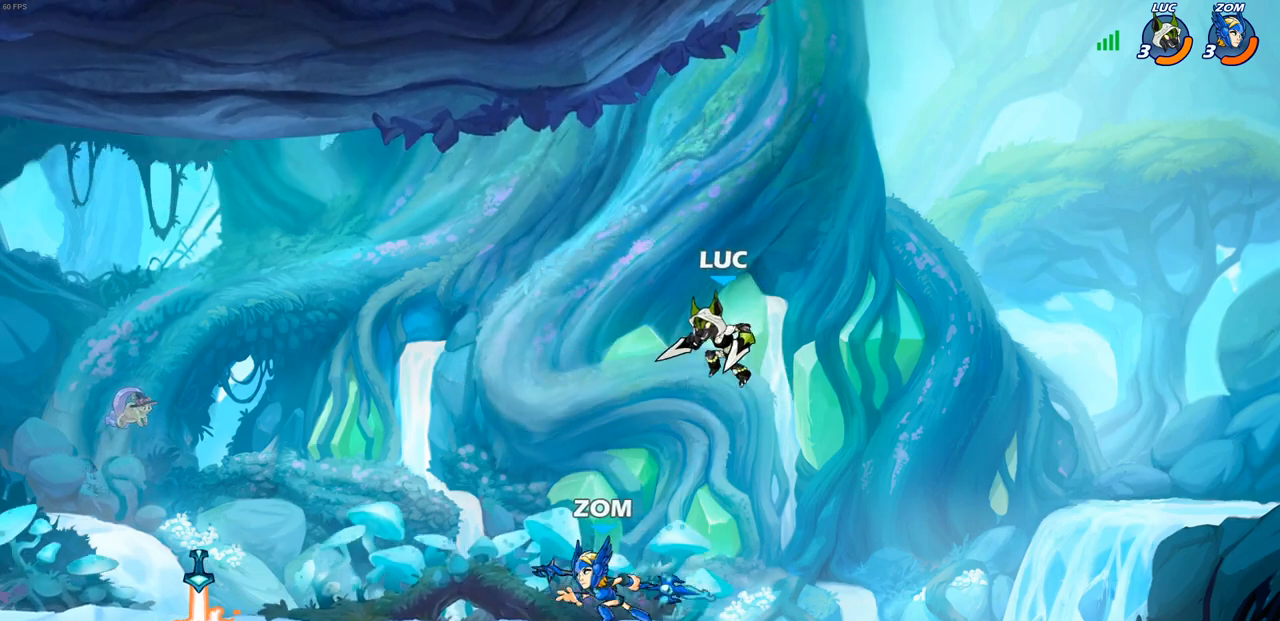
{"buttons": [], "left_stick": "down-right", "right_stick": "center", "events": [[67, "CROSS", "down"], [133, "left_stick", "up-left"], [217, "CROSS", "up"], [300, "left_stick", "down-left"], [350, "left_stick", "down-right"]]}
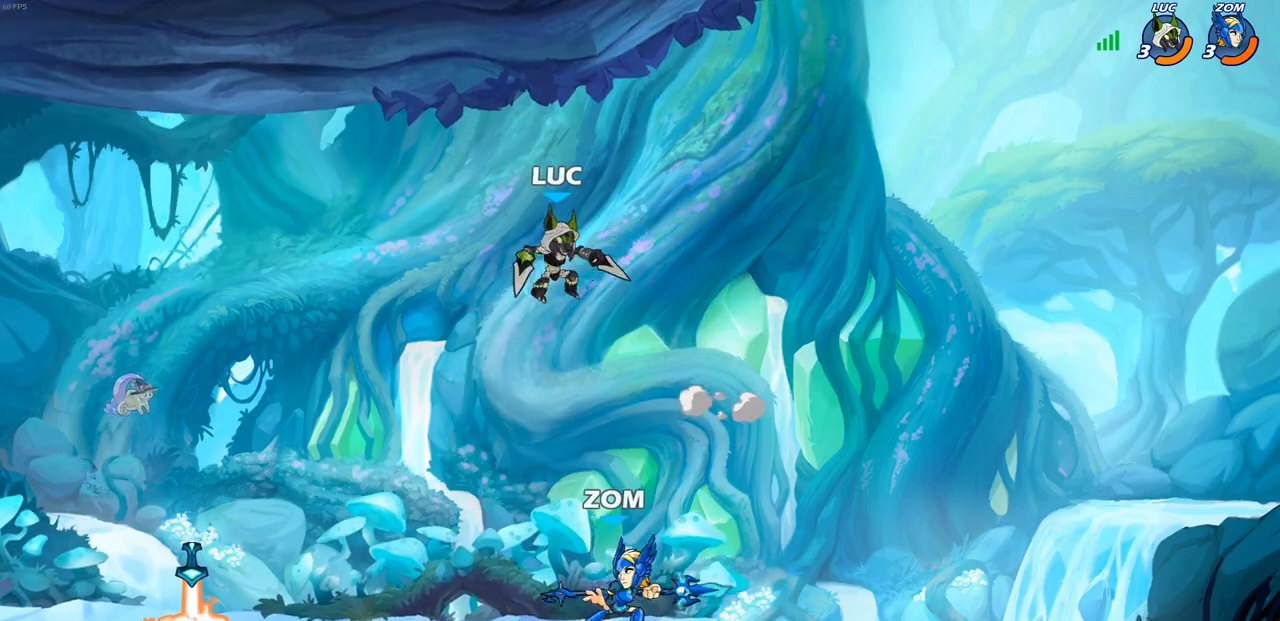
{"buttons": [], "left_stick": "center", "right_stick": "center", "events": [[233, "SQUARE", "down"], [283, "left_stick", "down-left"], [317, "SQUARE", "up"], [450, "left_stick", "center"]]}
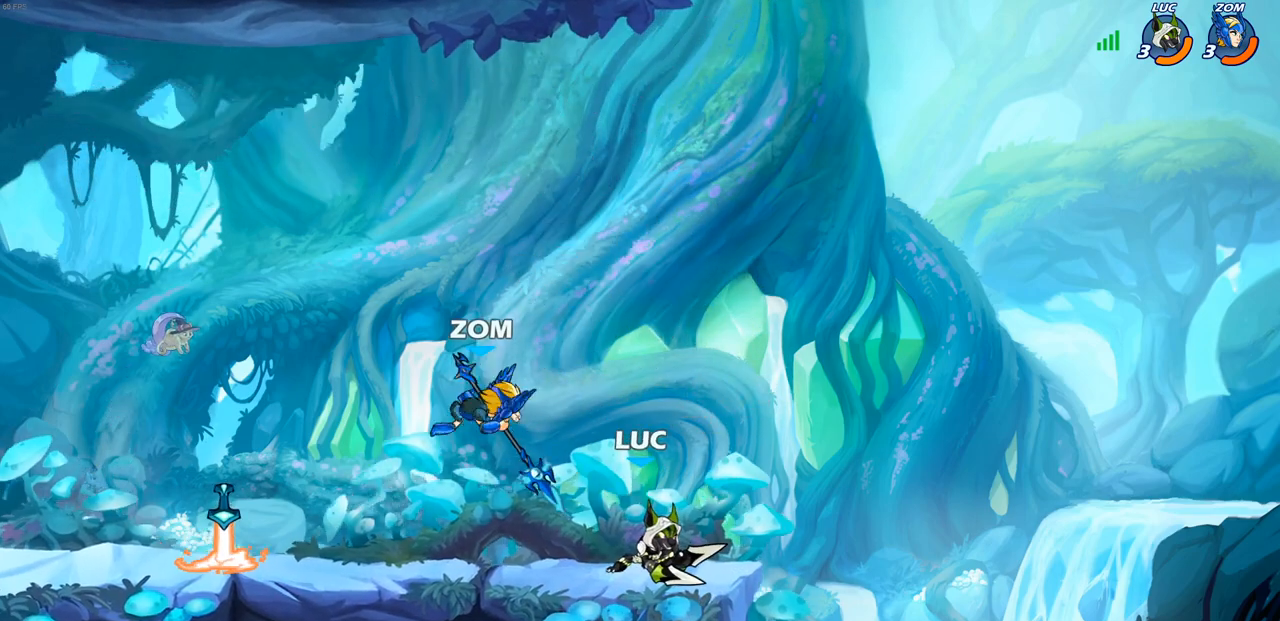
{"buttons": [], "left_stick": "left", "right_stick": "center", "events": [[117, "left_stick", "left"], [250, "left_stick", "right"], [483, "left_stick", "left"]]}
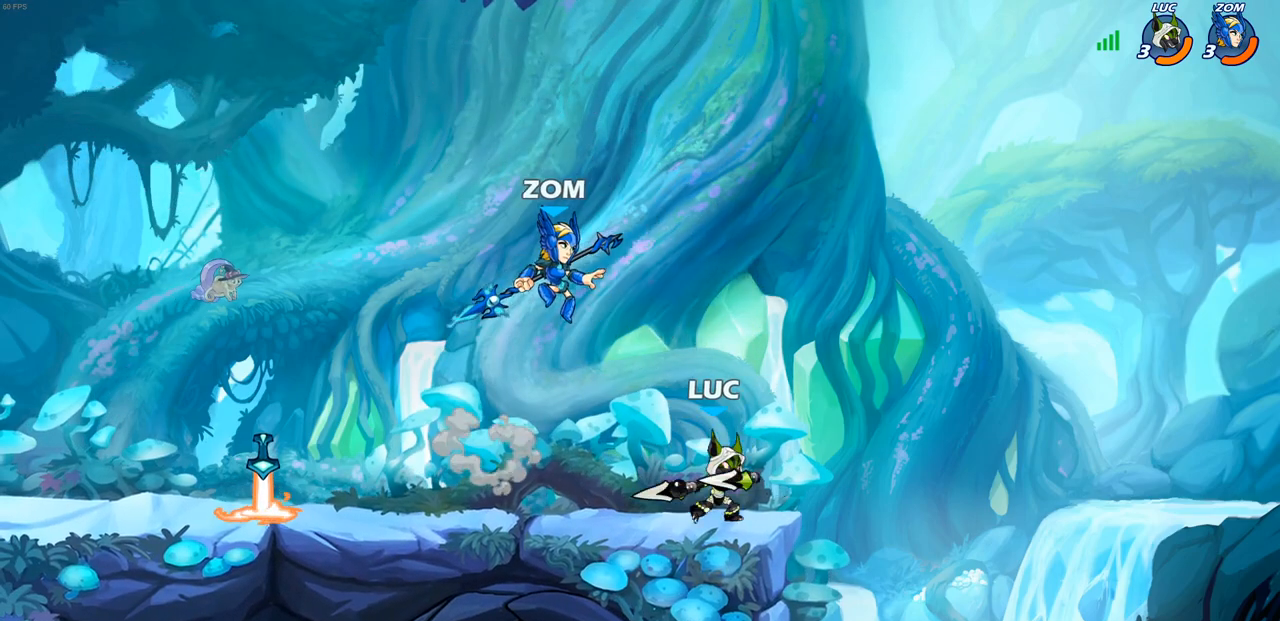
{"buttons": [], "left_stick": "center", "right_stick": "center", "events": [[67, "CIRCLE", "down"], [117, "left_stick", "center"], [133, "CIRCLE", "up"]]}
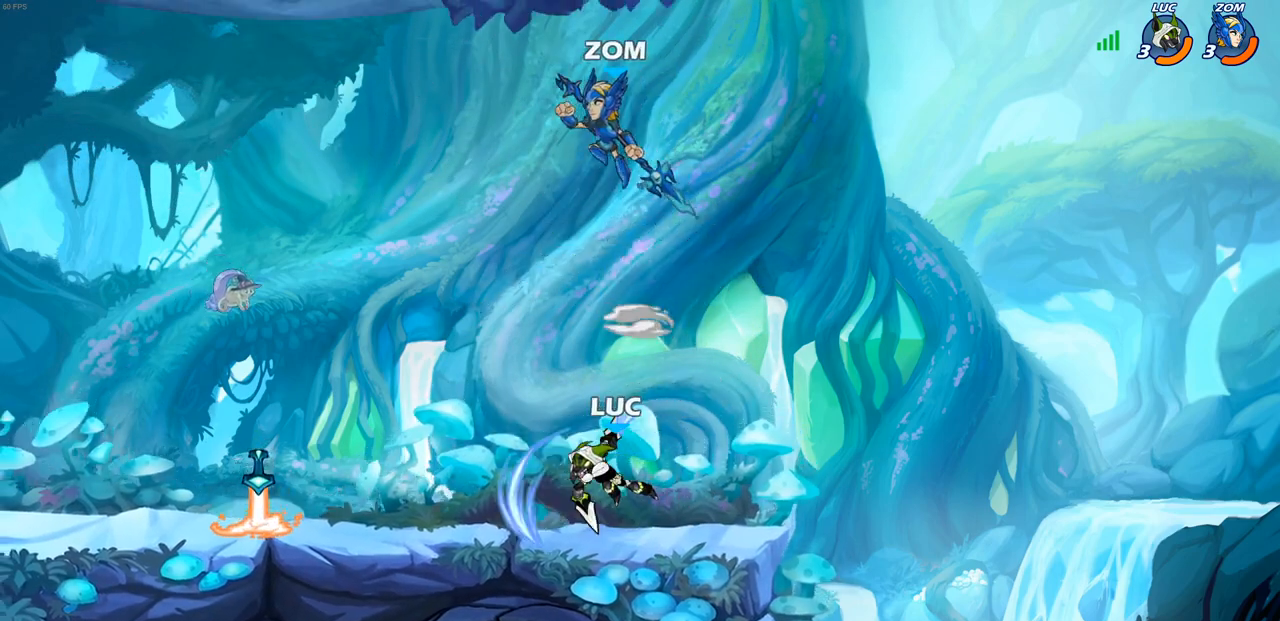
{"buttons": ["CROSS", "R1", "R2"], "left_stick": "up", "right_stick": "center", "events": [[333, "left_stick", "up"], [383, "CROSS", "down"], [467, "R1", "down"], [467, "R2", "down"]]}
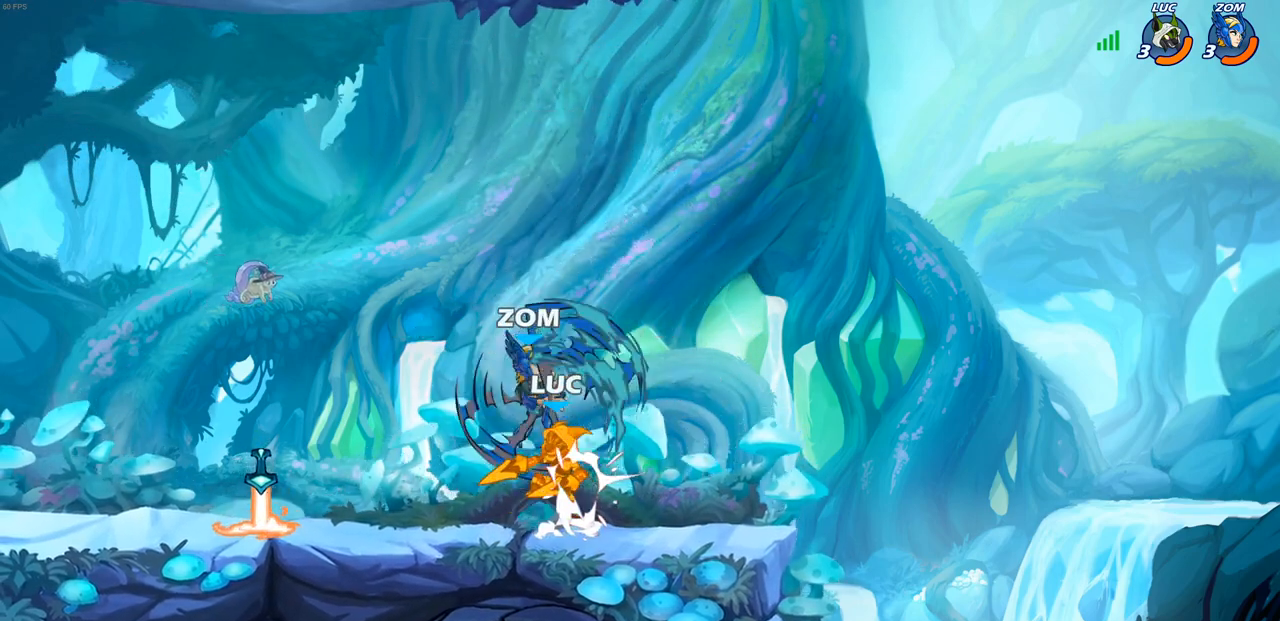
{"buttons": [], "left_stick": "down", "right_stick": "center", "events": [[17, "CROSS", "up"], [17, "left_stick", "up-right"], [217, "left_stick", "center"], [233, "R1", "up"], [233, "R2", "up"], [383, "left_stick", "right"], [483, "left_stick", "down"]]}
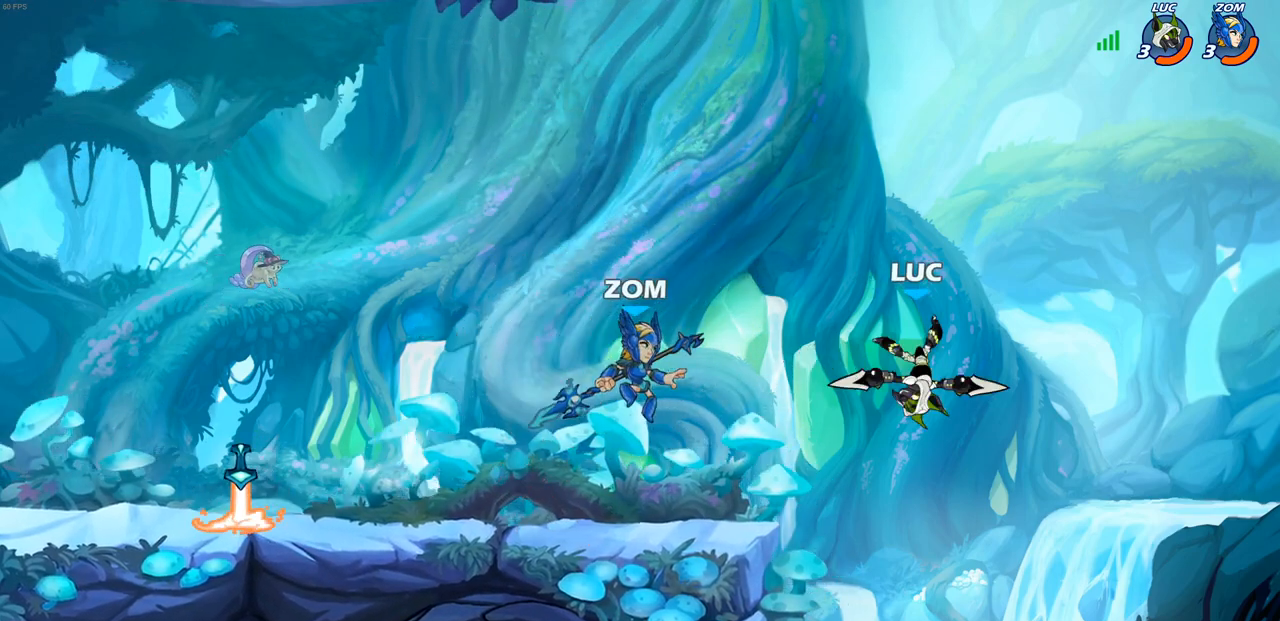
{"buttons": ["CROSS"], "left_stick": "left", "right_stick": "center", "events": [[83, "left_stick", "down-left"], [317, "left_stick", "left"], [367, "CROSS", "down"]]}
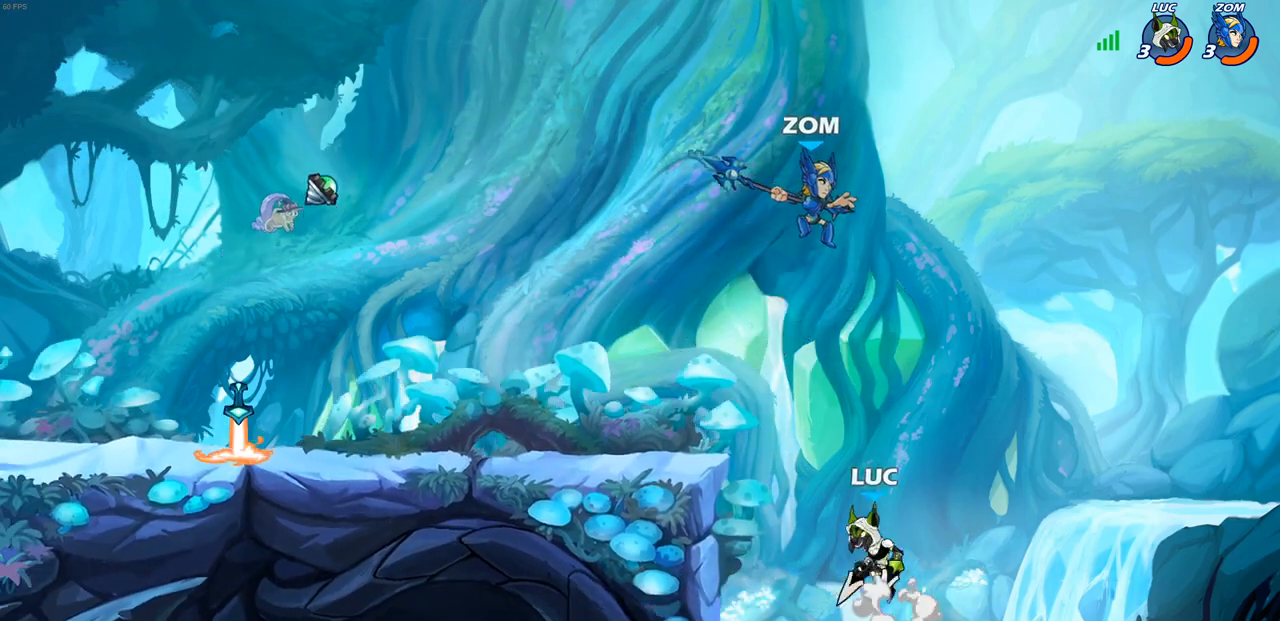
{"buttons": ["R1", "R2"], "left_stick": "up-right", "right_stick": "center", "events": [[150, "CROSS", "up"], [300, "CROSS", "down"], [383, "CROSS", "up"], [417, "left_stick", "up-right"], [483, "R1", "down"], [483, "R2", "down"]]}
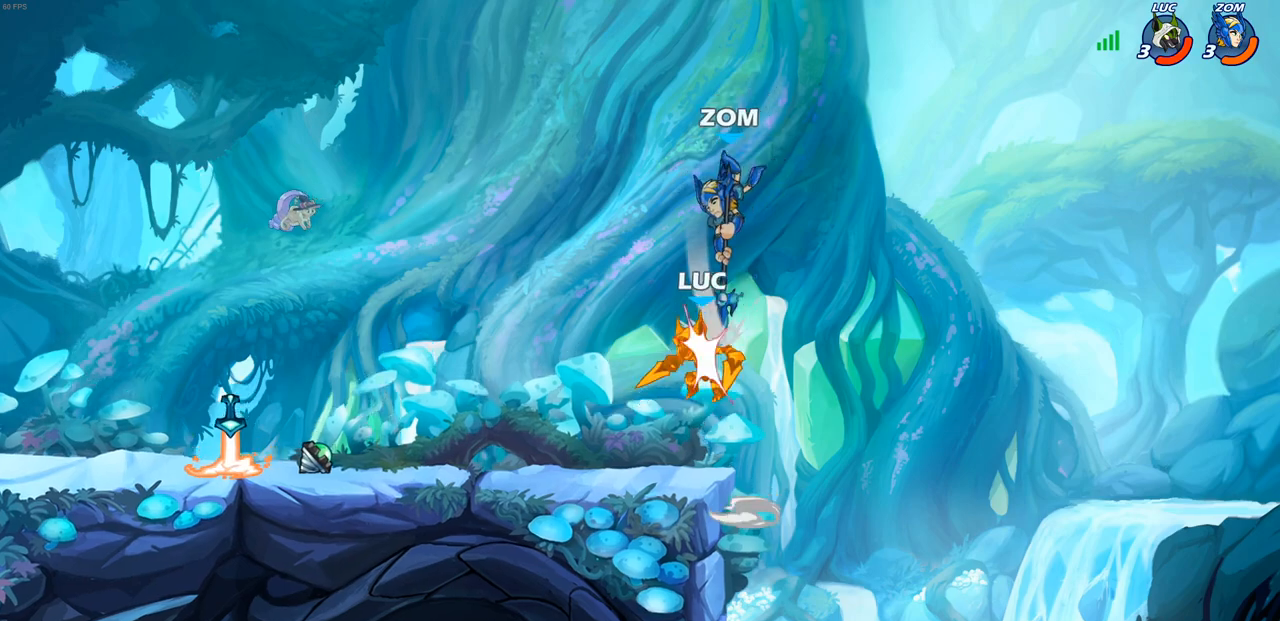
{"buttons": ["CROSS"], "left_stick": "left", "right_stick": "center", "events": [[67, "R1", "up"], [133, "R1", "down"], [183, "R1", "up"], [183, "left_stick", "left"], [300, "R2", "up"], [350, "CROSS", "down"]]}
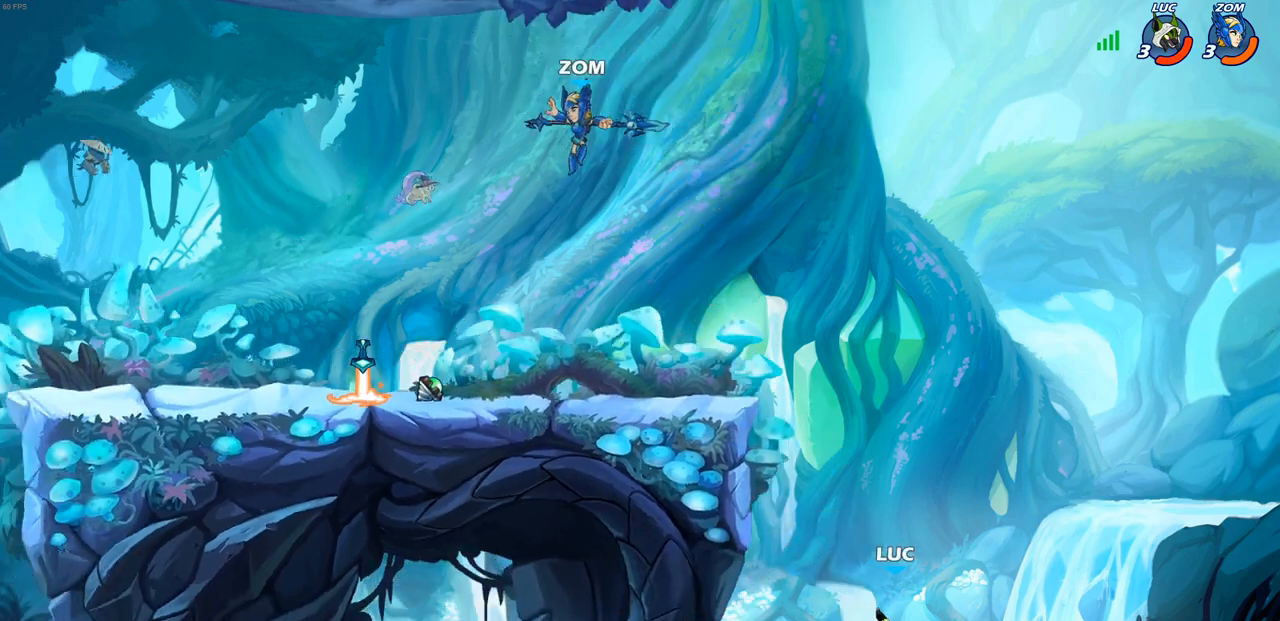
{"buttons": ["CIRCLE"], "left_stick": "up-left", "right_stick": "center", "events": [[150, "CROSS", "up"], [233, "CROSS", "down"], [317, "left_stick", "up-left"], [400, "CROSS", "up"], [450, "CIRCLE", "down"]]}
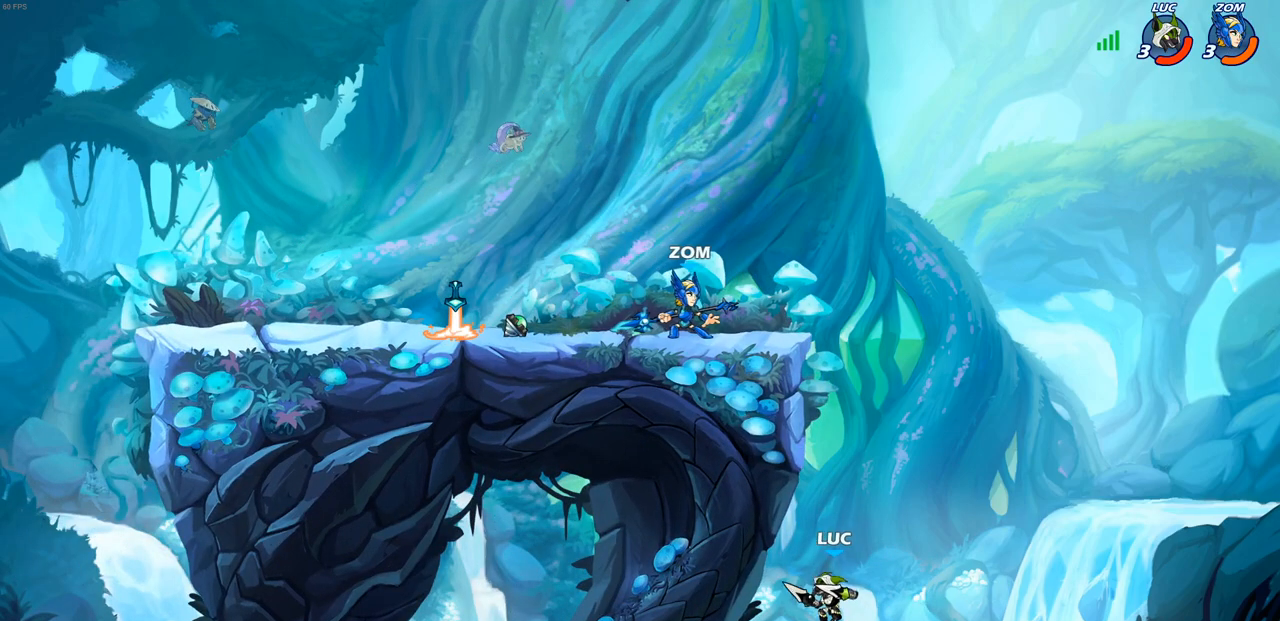
{"buttons": [], "left_stick": "up-left", "right_stick": "center", "events": [[67, "left_stick", "center"], [100, "CIRCLE", "up"], [283, "left_stick", "up-left"]]}
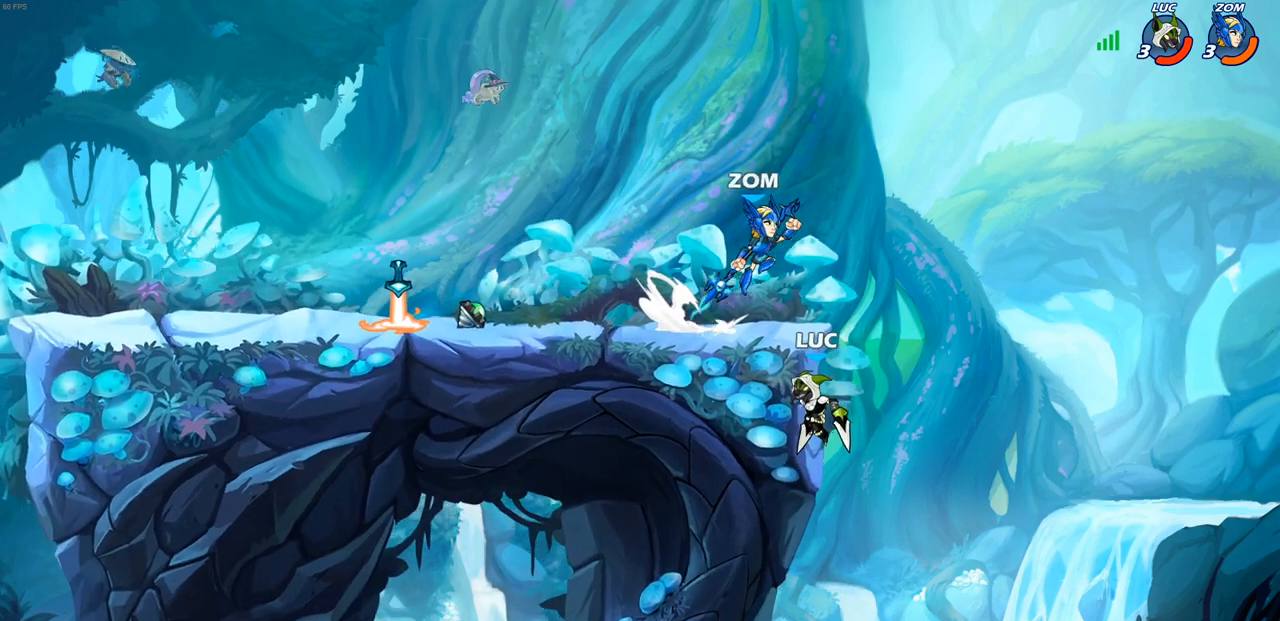
{"buttons": [], "left_stick": "down", "right_stick": "center", "events": [[150, "left_stick", "right"], [250, "left_stick", "down"]]}
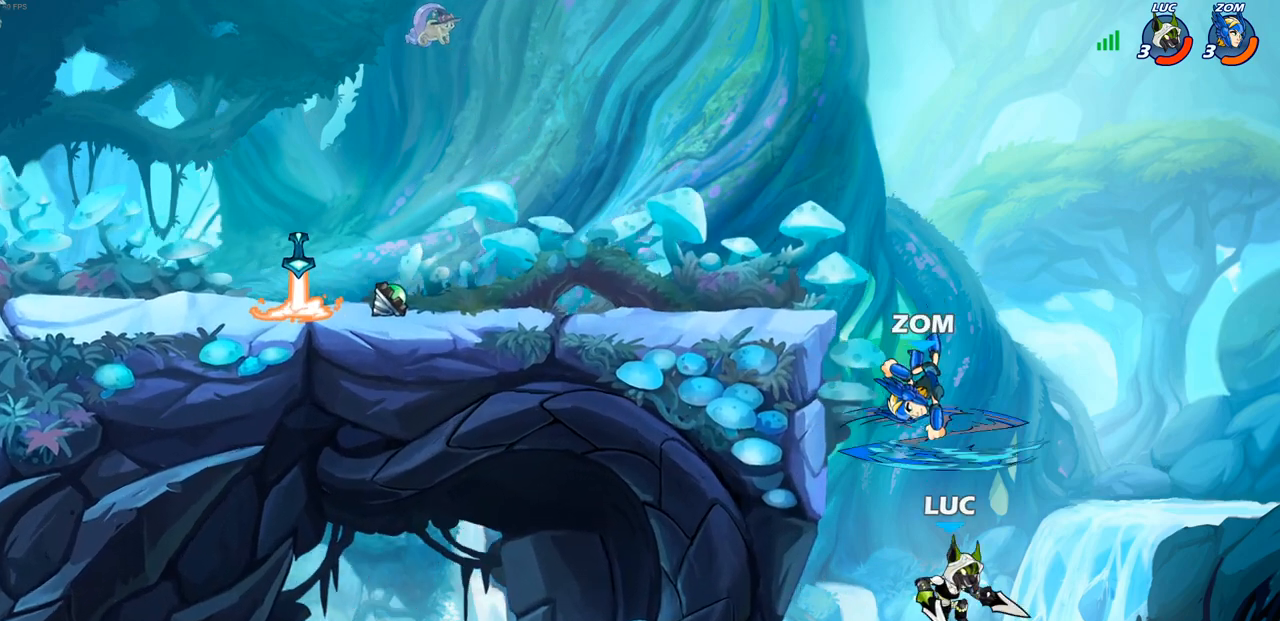
{"buttons": [], "left_stick": "center", "right_stick": "center", "events": [[150, "left_stick", "right"], [217, "left_stick", "up"], [300, "R1", "down"], [300, "R2", "down"], [300, "left_stick", "center"], [317, "CIRCLE", "down"], [383, "CIRCLE", "up"], [400, "R1", "up"], [400, "R2", "up"]]}
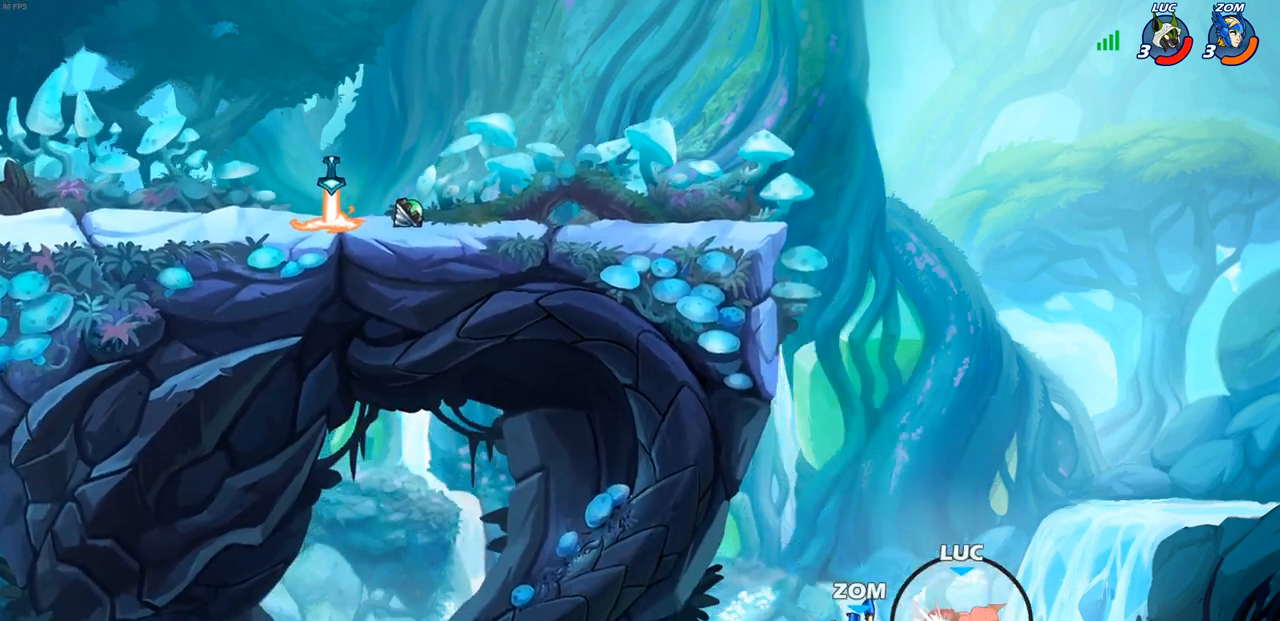
{"buttons": [], "left_stick": "left", "right_stick": "center", "events": [[383, "left_stick", "left"]]}
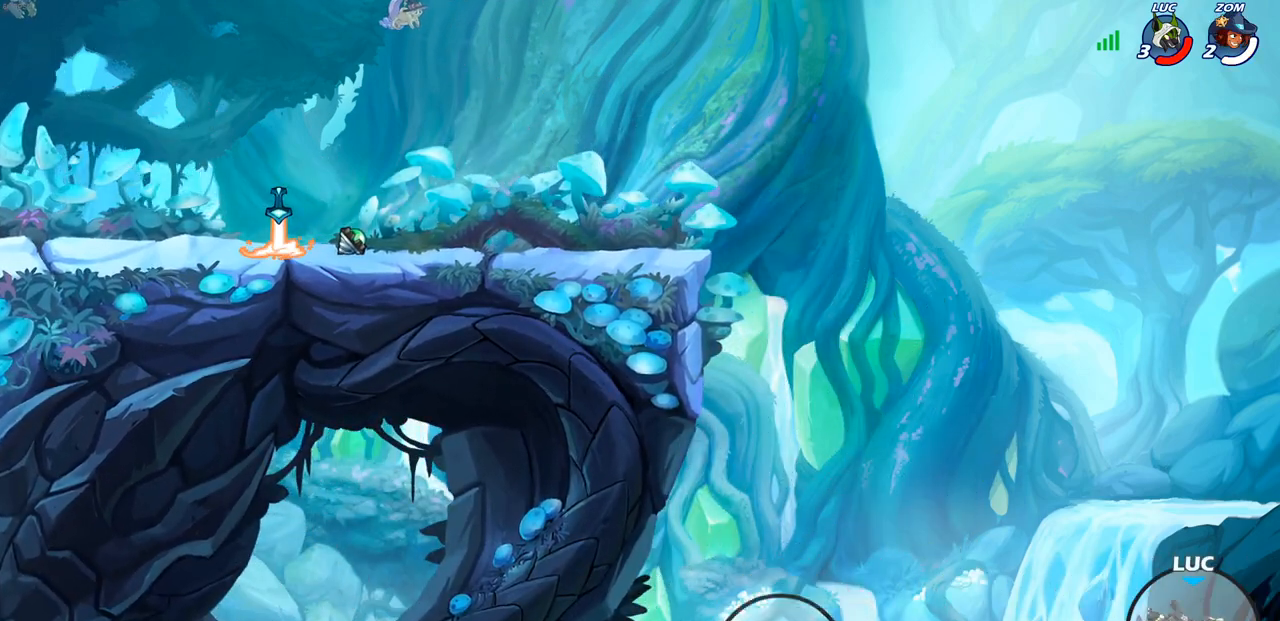
{"buttons": [], "left_stick": "center", "right_stick": "center", "events": [[183, "left_stick", "center"]]}
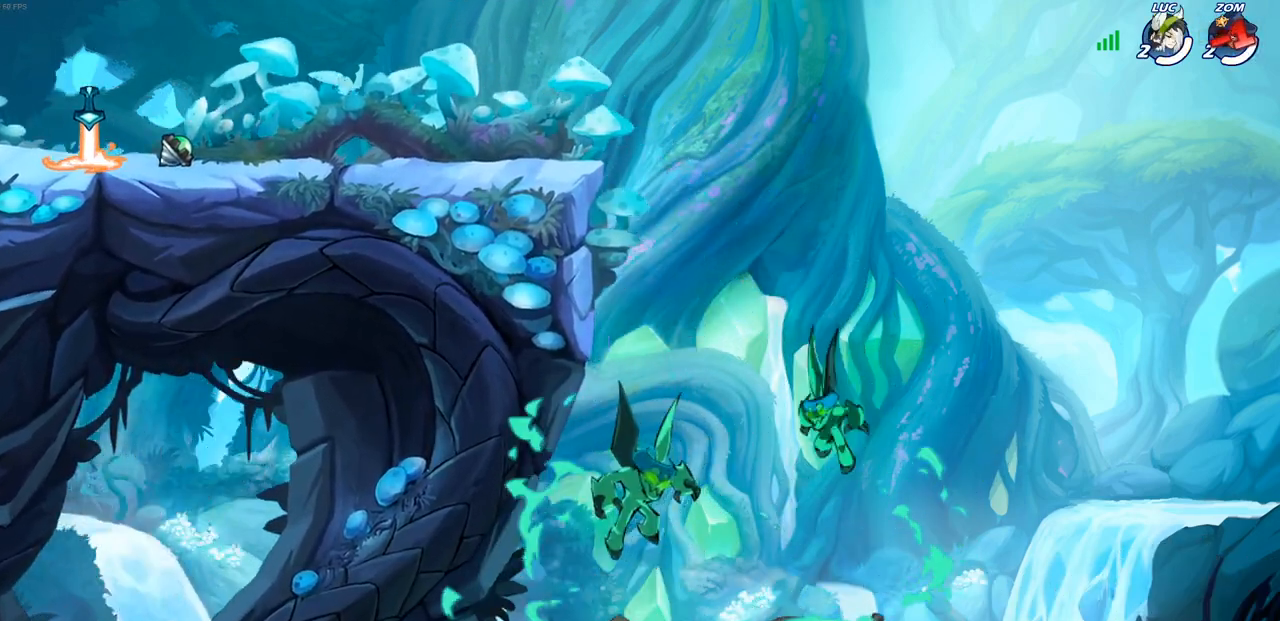
{"buttons": [], "left_stick": "center", "right_stick": "center", "events": []}
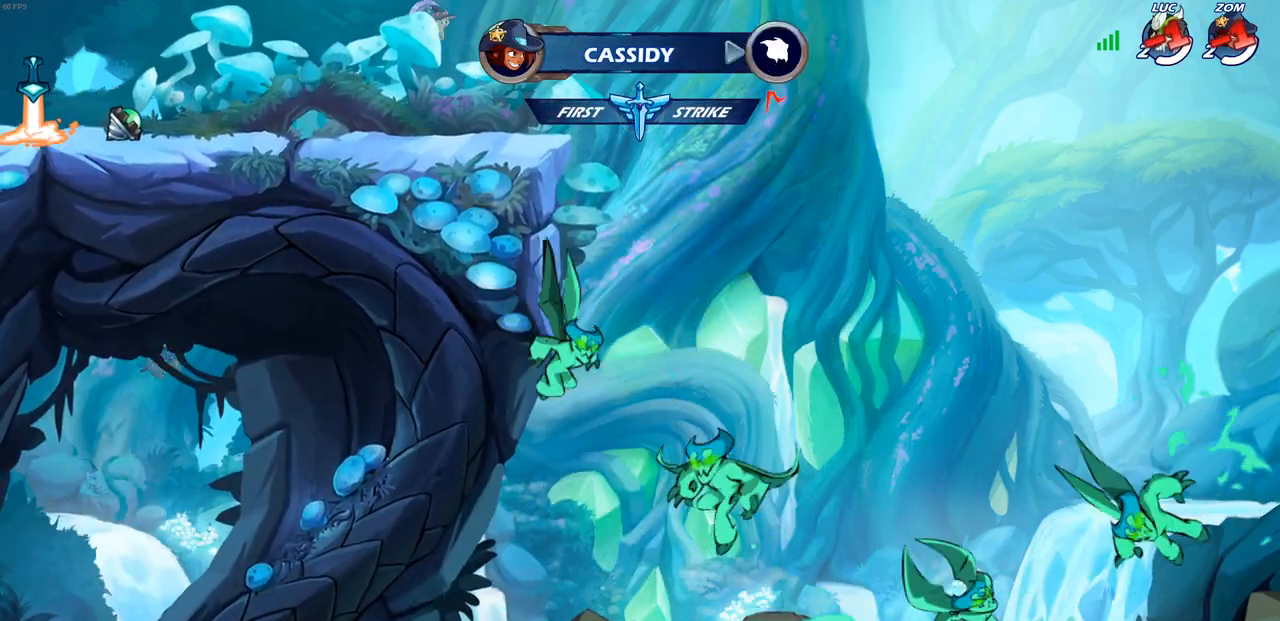
{"buttons": [], "left_stick": "center", "right_stick": "center", "events": []}
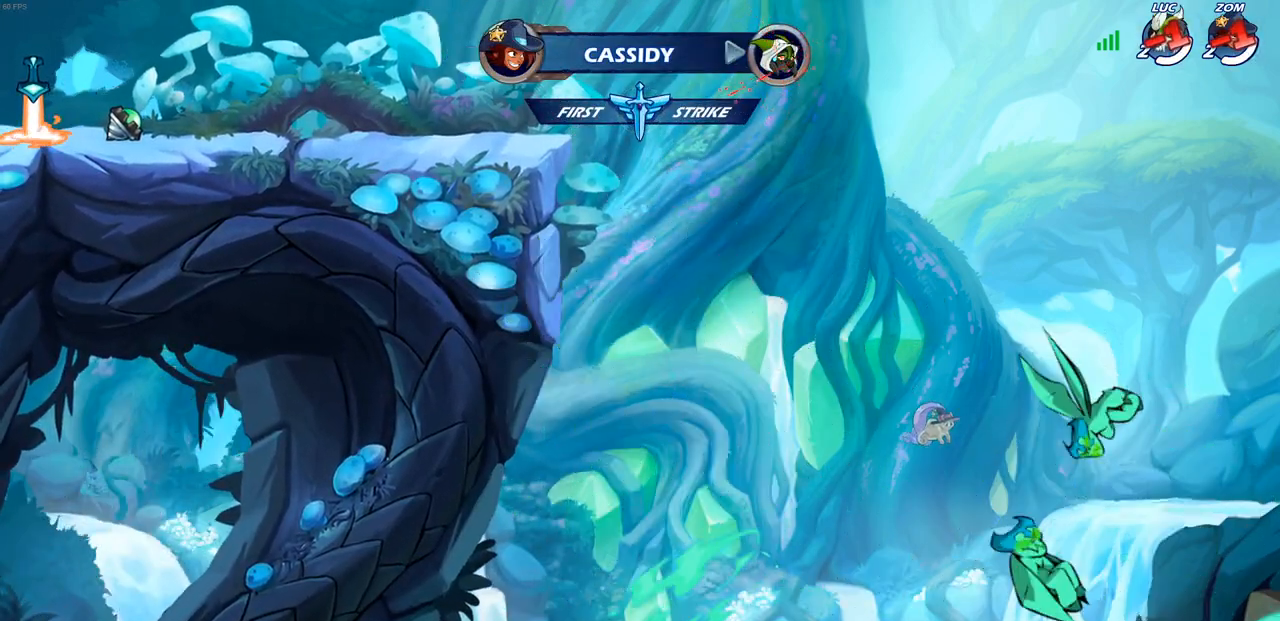
{"buttons": [], "left_stick": "center", "right_stick": "center", "events": []}
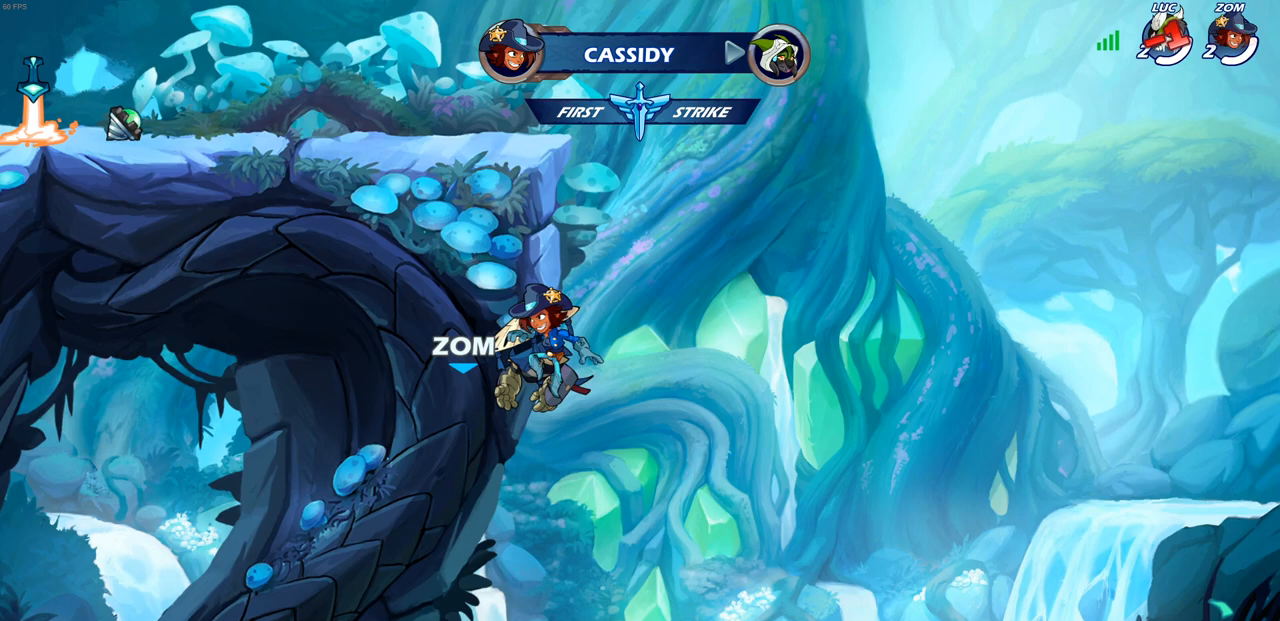
{"buttons": [], "left_stick": "center", "right_stick": "center", "events": []}
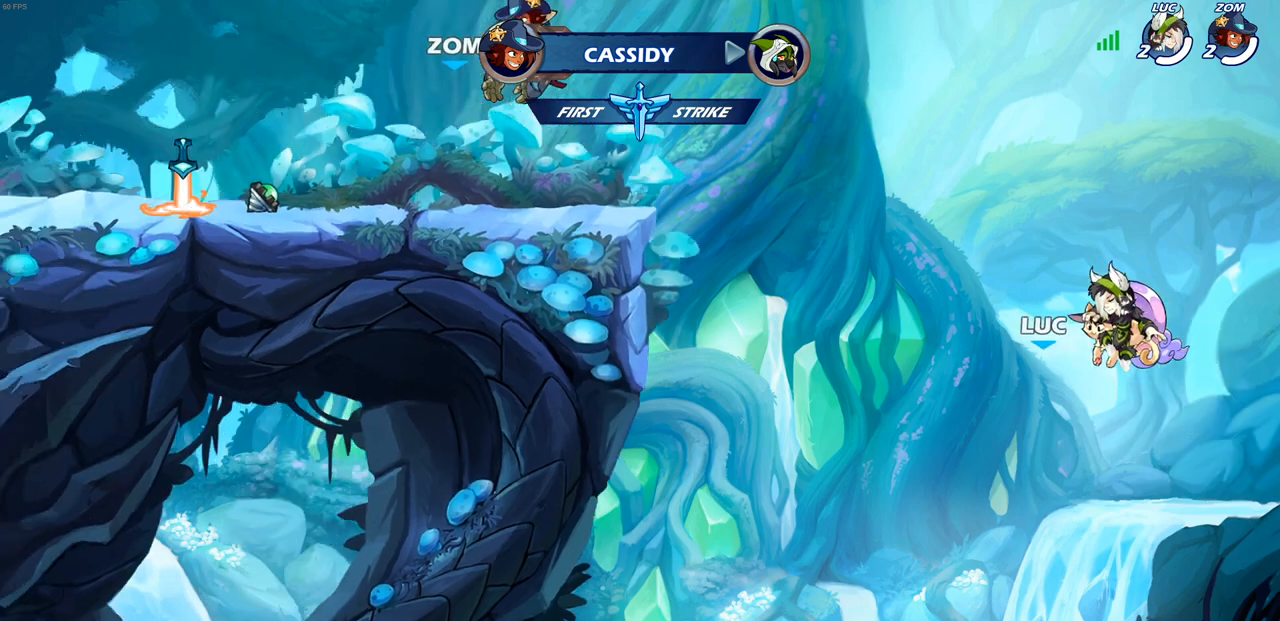
{"buttons": [], "left_stick": "center", "right_stick": "center", "events": []}
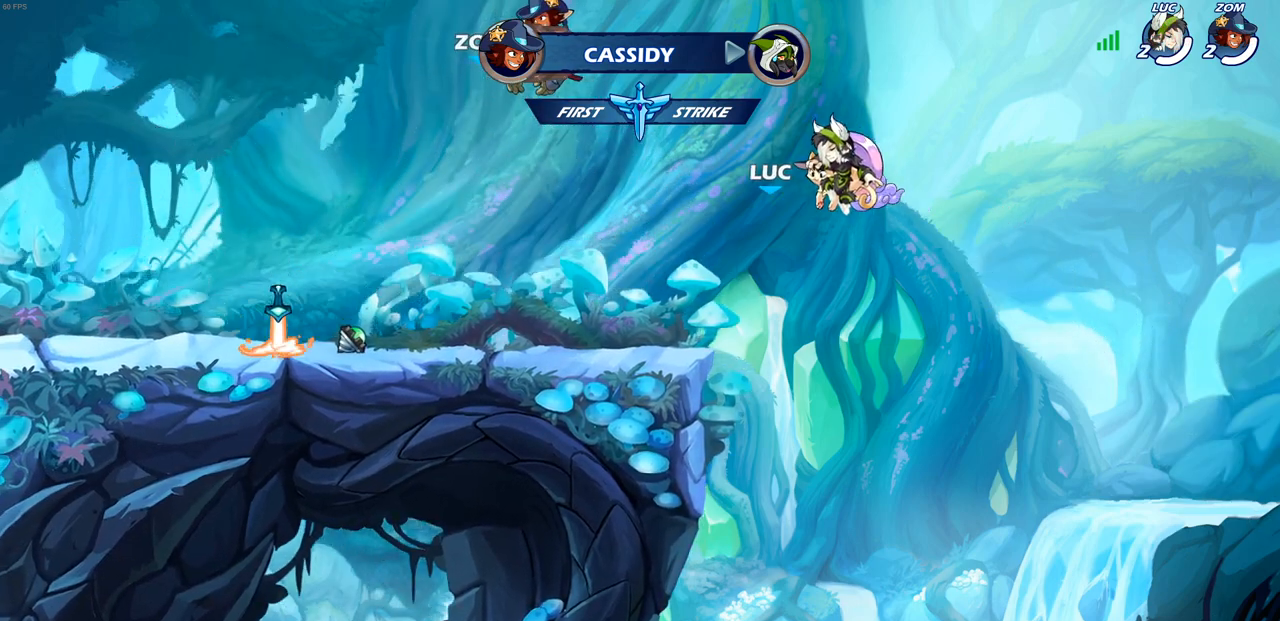
{"buttons": [], "left_stick": "center", "right_stick": "center", "events": []}
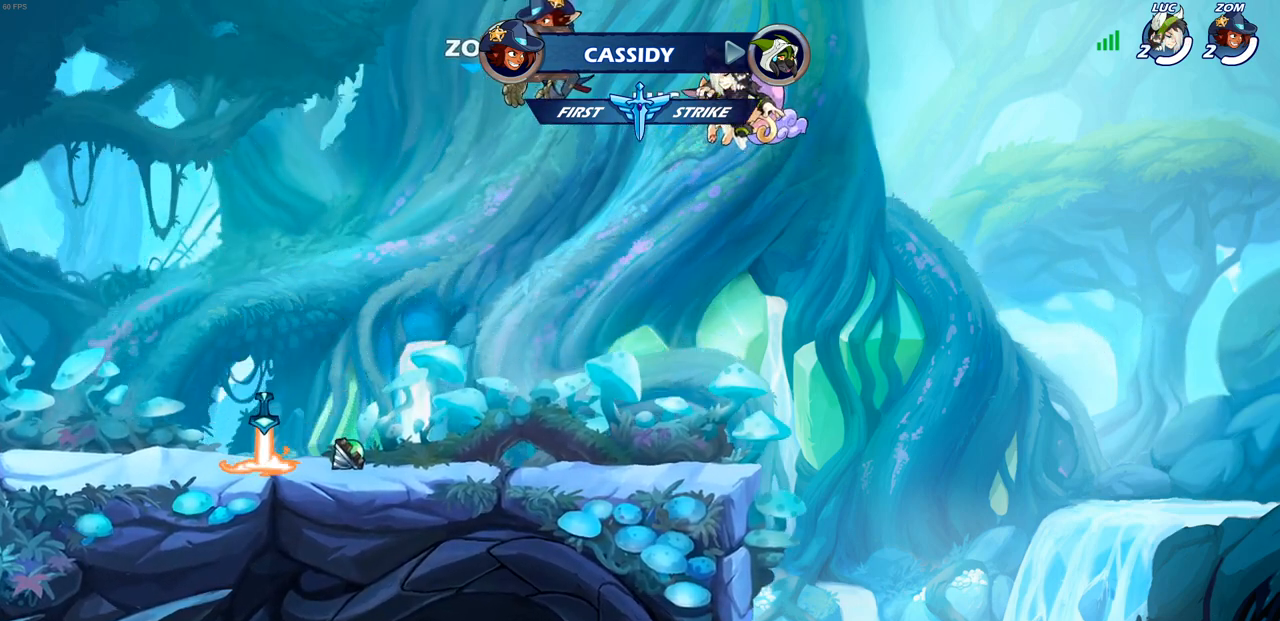
{"buttons": [], "left_stick": "center", "right_stick": "center", "events": []}
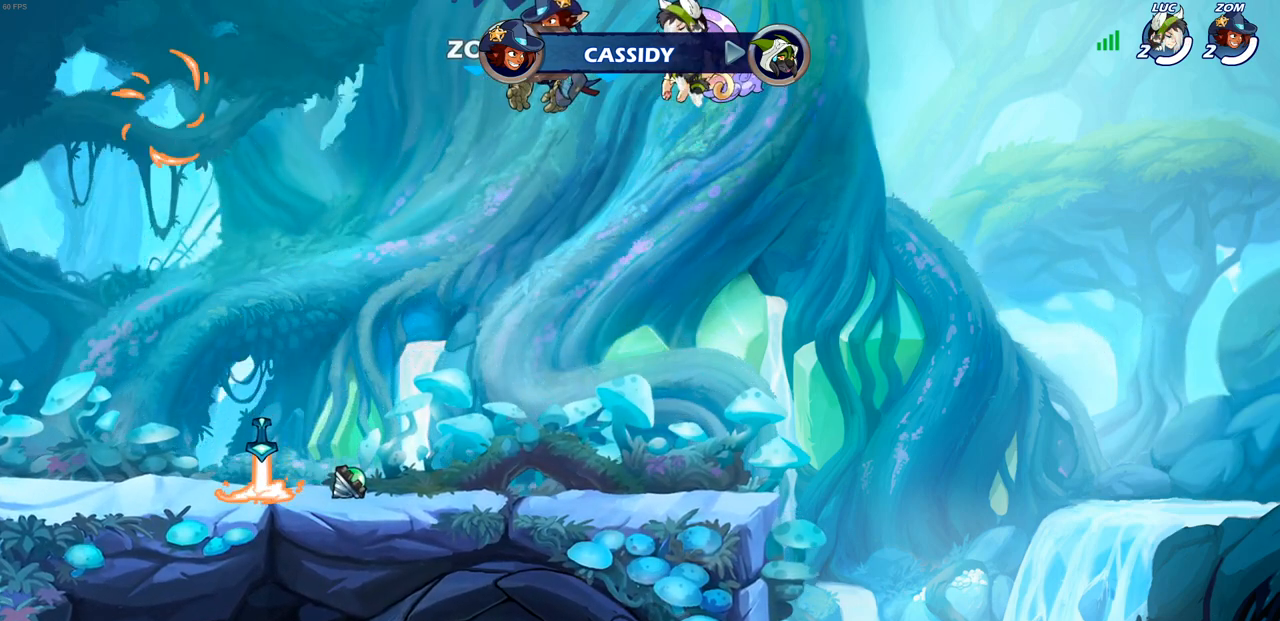
{"buttons": [], "left_stick": "center", "right_stick": "center", "events": []}
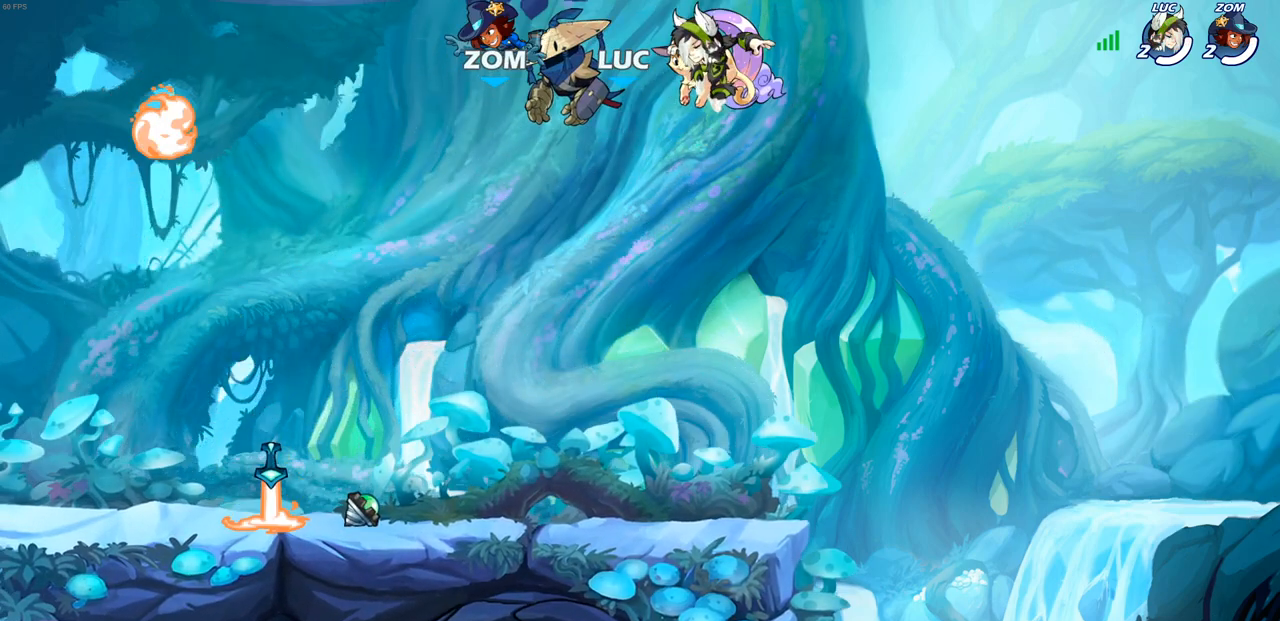
{"buttons": [], "left_stick": "center", "right_stick": "center", "events": [[83, "SELECT", "down"], [317, "SELECT", "up"]]}
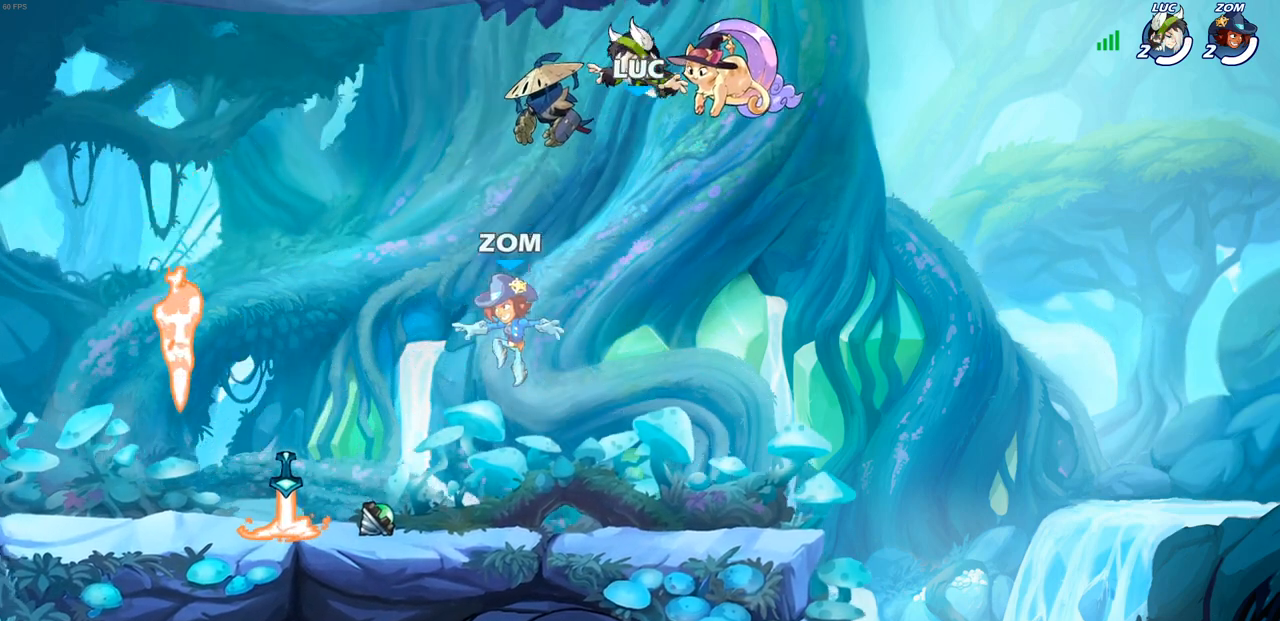
{"buttons": [], "left_stick": "up-left", "right_stick": "center", "events": [[283, "left_stick", "up"], [383, "left_stick", "up-left"]]}
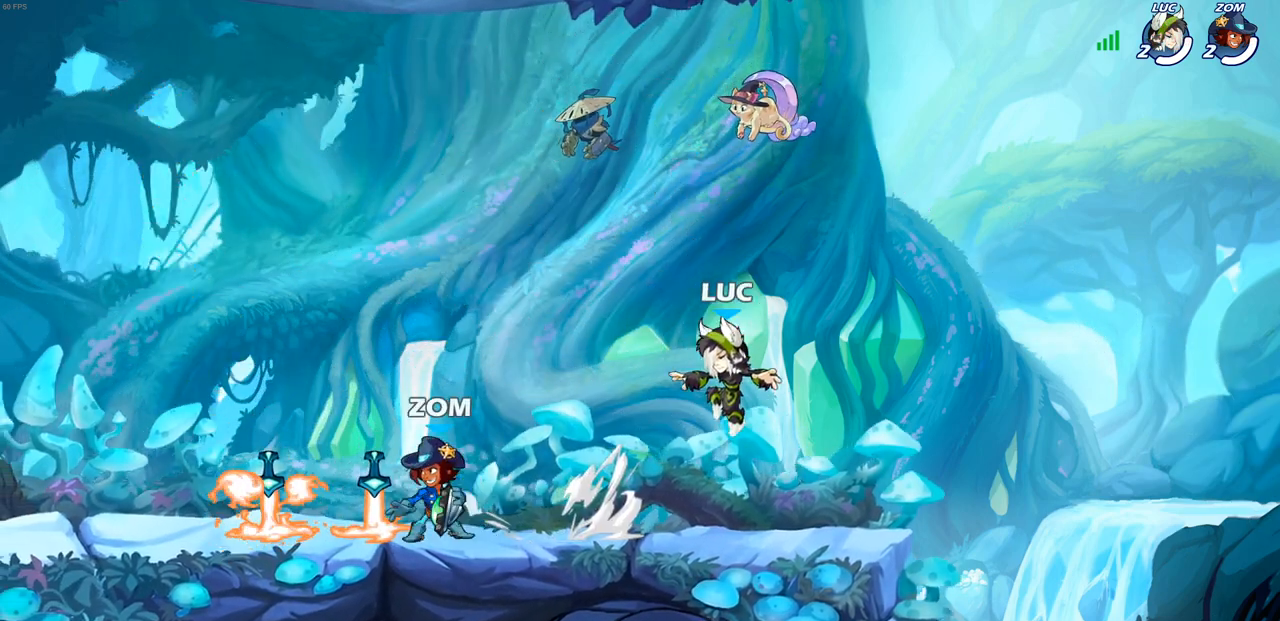
{"buttons": [], "left_stick": "up-left", "right_stick": "center", "events": []}